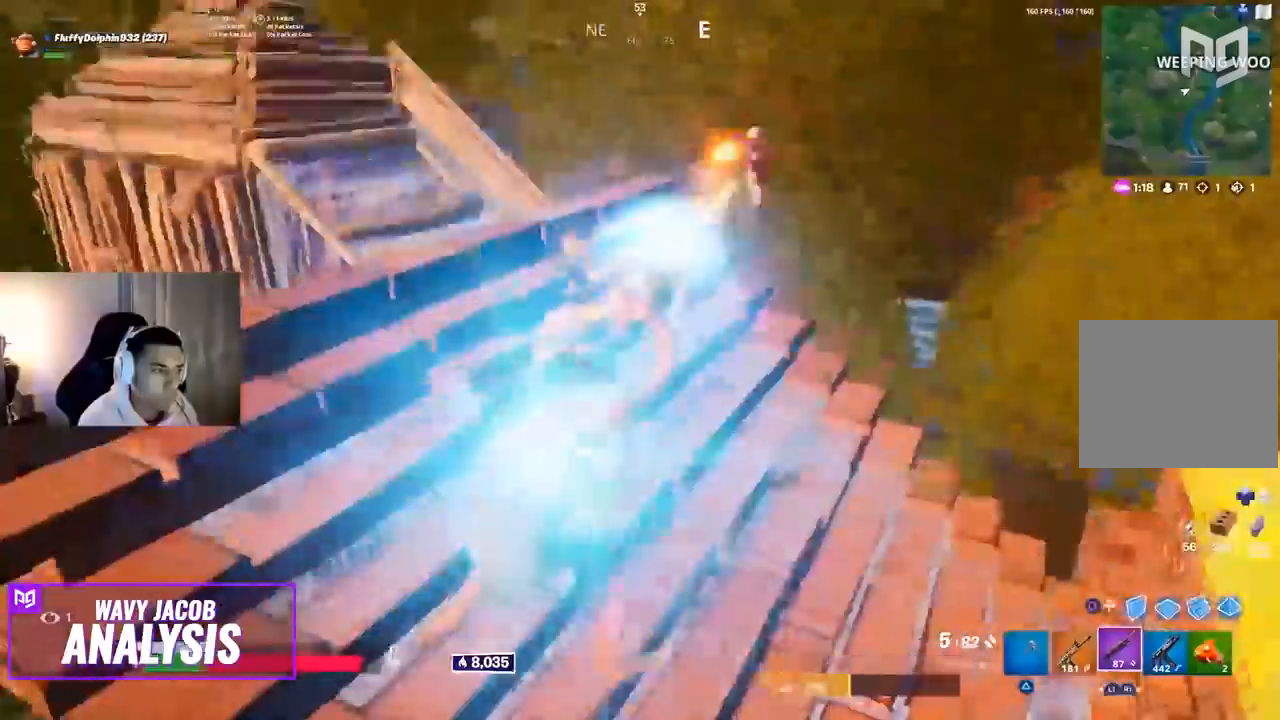
Gameplay with a controller (PlayStation layout); each line is a JSON object with the inputs held at the frame after it (dt_ms = milliseconds from this image to that frame). "events" lists button and stick changes between this image and that frame as [ms after this image, input, new state], when the widget could be followed in between.
{"dt_ms": 500, "buttons": ["CROSS", "R2"], "left_stick": "down-right", "right_stick": "up", "events": [[67, "right_stick", "center"], [167, "right_stick", "down"], [233, "right_stick", "center"], [333, "CIRCLE", "down"], [400, "CIRCLE", "up"], [400, "R2", "down"], [417, "R1", "down"], [483, "right_stick", "up"], [500, "CROSS", "down"], [500, "R1", "up"]]}
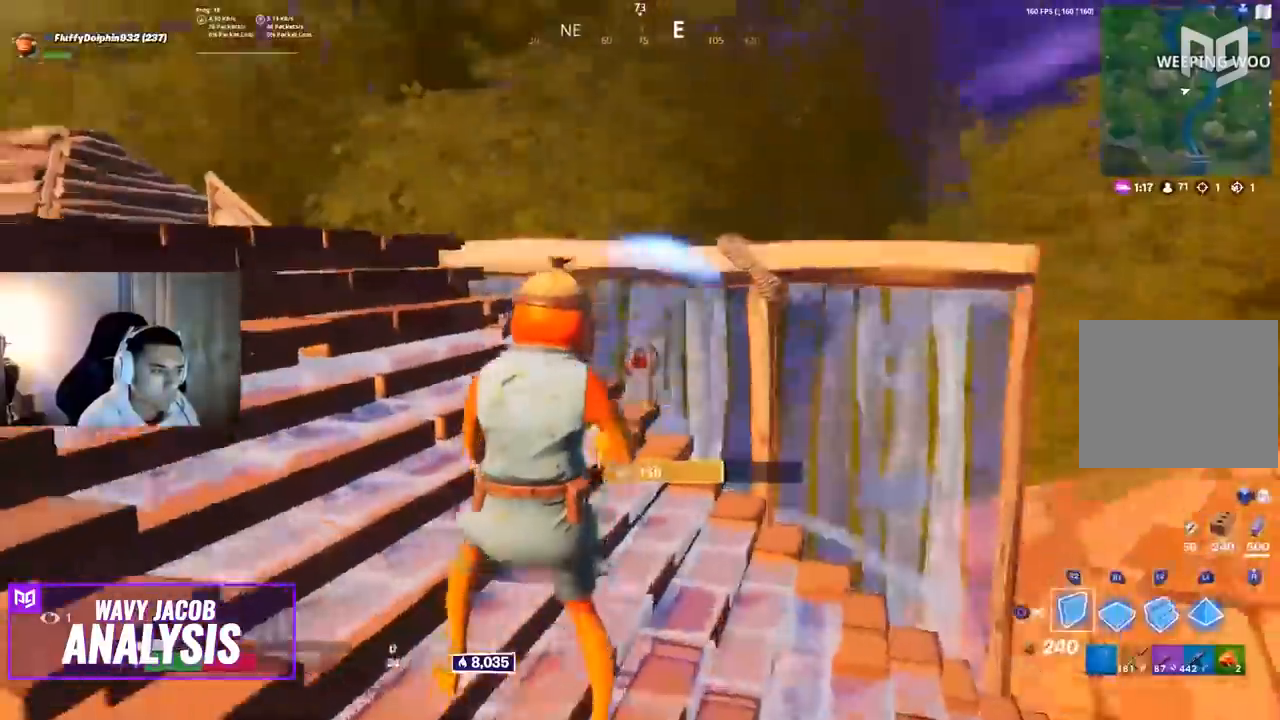
{"dt_ms": 500, "buttons": ["R1"], "left_stick": "up-right", "right_stick": "center", "events": [[83, "CROSS", "up"], [100, "right_stick", "center"], [167, "left_stick", "right"], [167, "right_stick", "down"], [217, "R2", "up"], [283, "R1", "down"], [350, "right_stick", "right"], [417, "right_stick", "center"], [467, "left_stick", "up-right"]]}
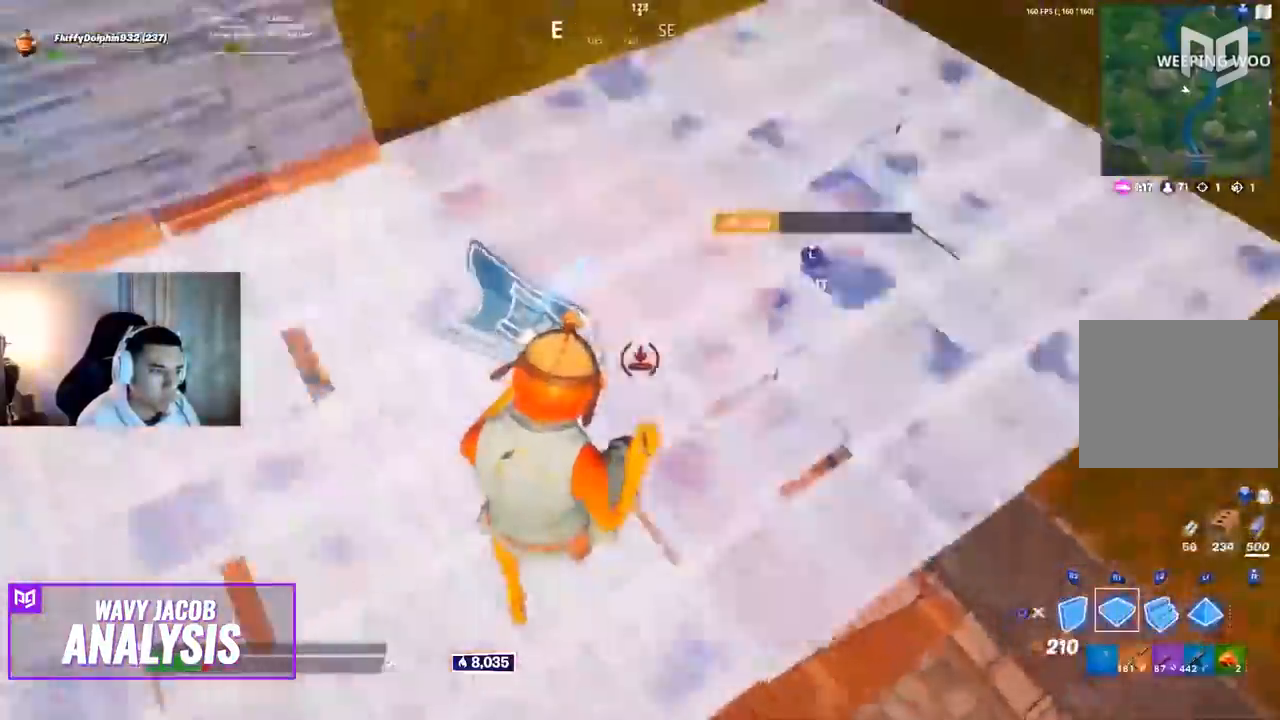
{"dt_ms": 500, "buttons": ["R2"], "left_stick": "right", "right_stick": "up-left", "events": [[117, "R1", "up"], [133, "right_stick", "up"], [217, "R2", "down"], [217, "right_stick", "up-left"], [367, "R1", "down"], [450, "left_stick", "right"], [500, "R1", "up"]]}
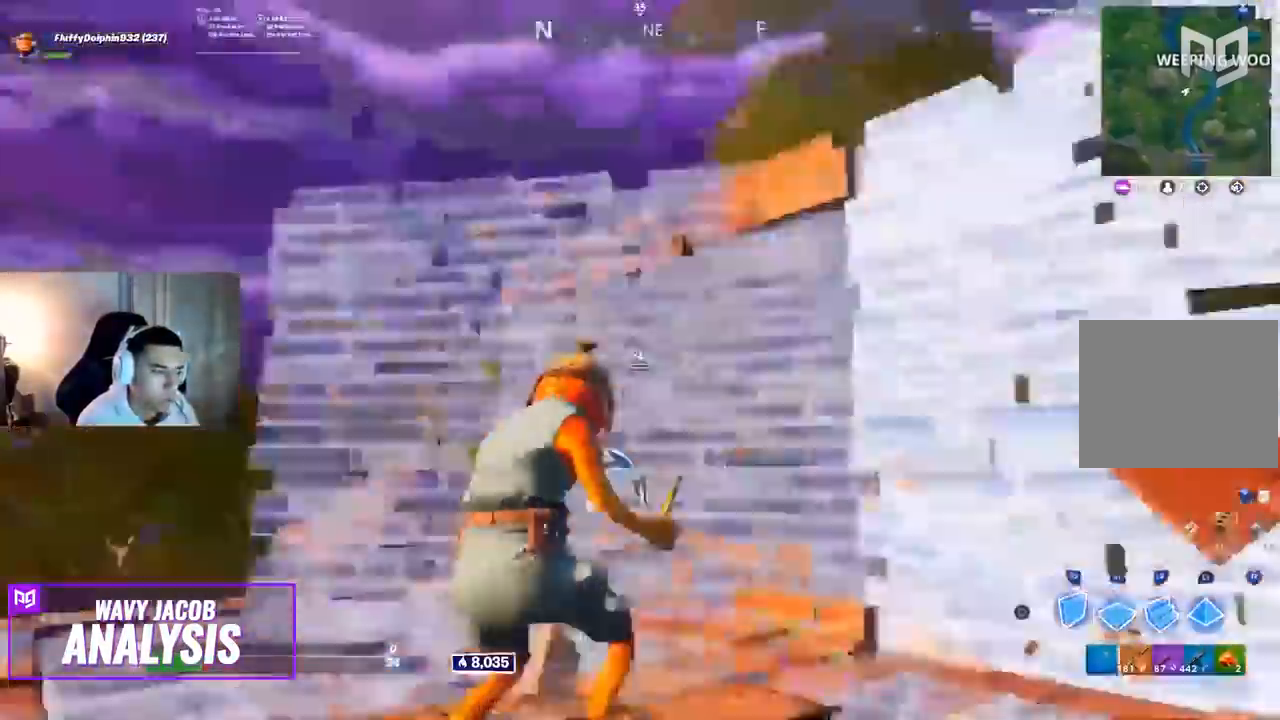
{"dt_ms": 500, "buttons": ["CROSS", "R1", "R2"], "left_stick": "up", "right_stick": "center"}
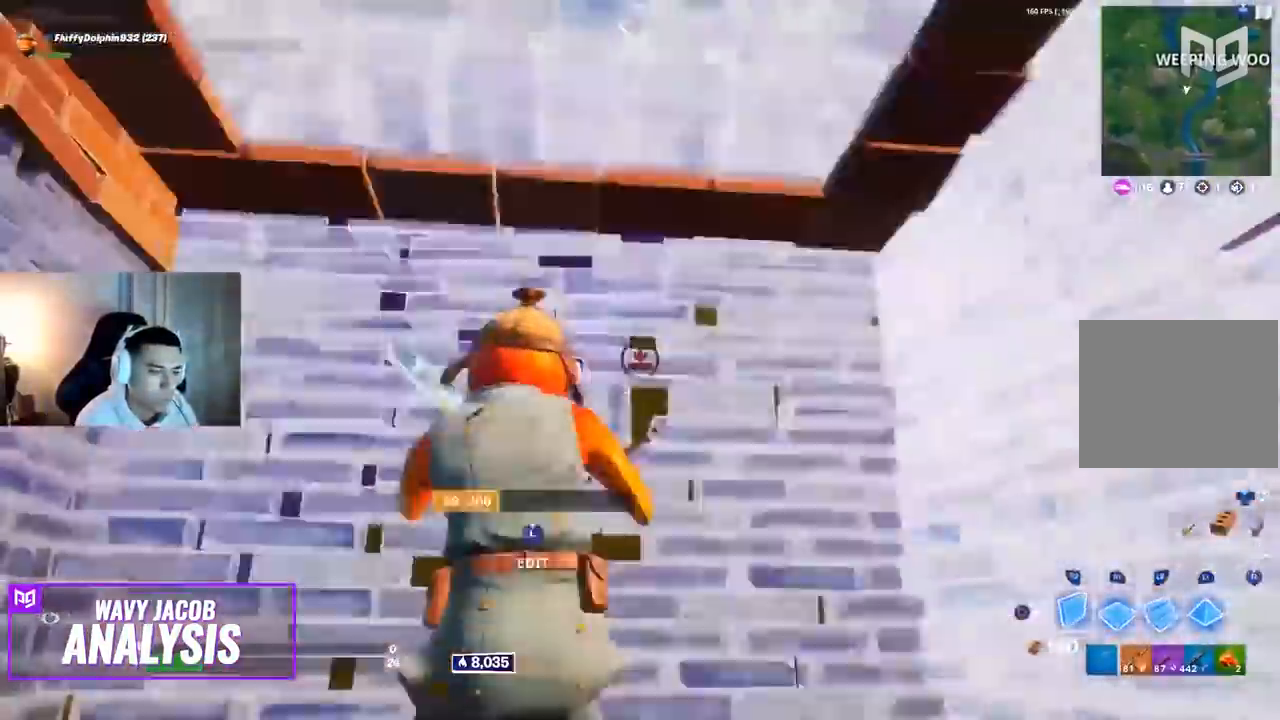
{"dt_ms": 500, "buttons": [], "left_stick": "down-right", "right_stick": "left"}
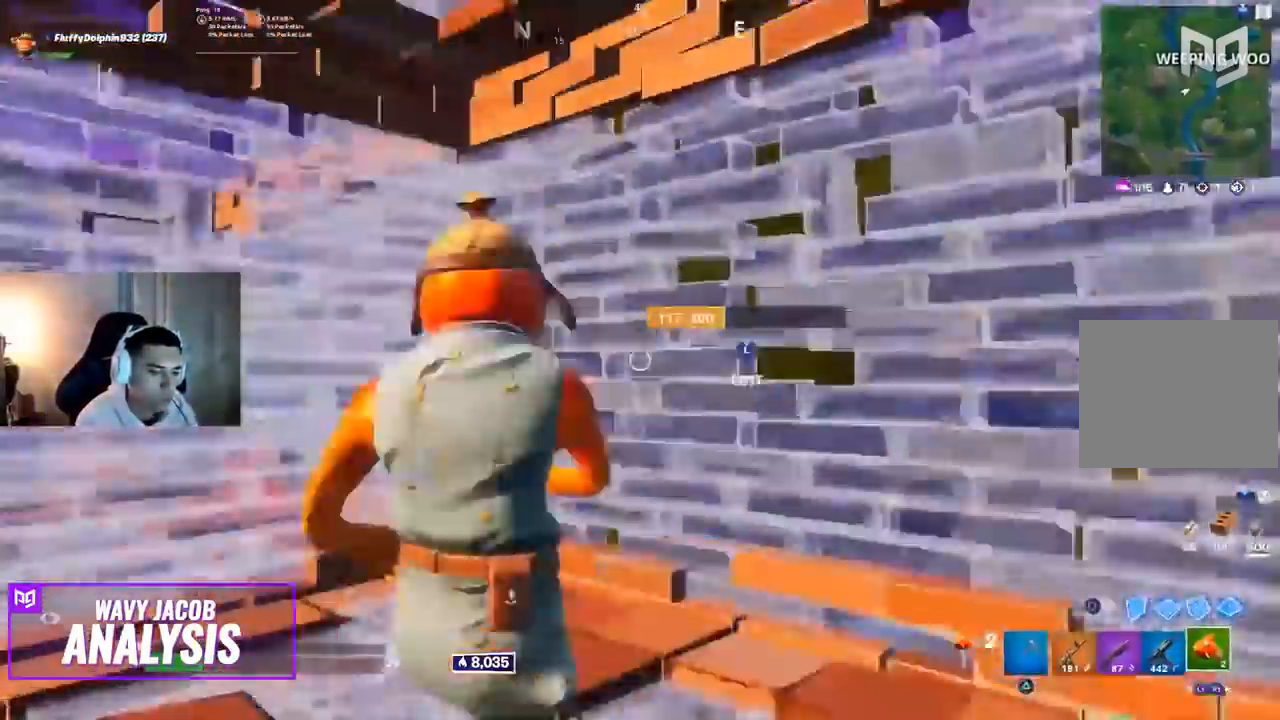
{"dt_ms": 500, "buttons": ["CROSS", "R2"], "left_stick": "center", "right_stick": "center", "events": [[17, "R2", "down"], [83, "R2", "up"], [133, "left_stick", "down-left"], [150, "R2", "down"], [167, "CROSS", "down"], [233, "R2", "up"], [250, "left_stick", "center"], [350, "R2", "down"], [400, "R2", "up"], [417, "right_stick", "center"], [500, "R2", "down"]]}
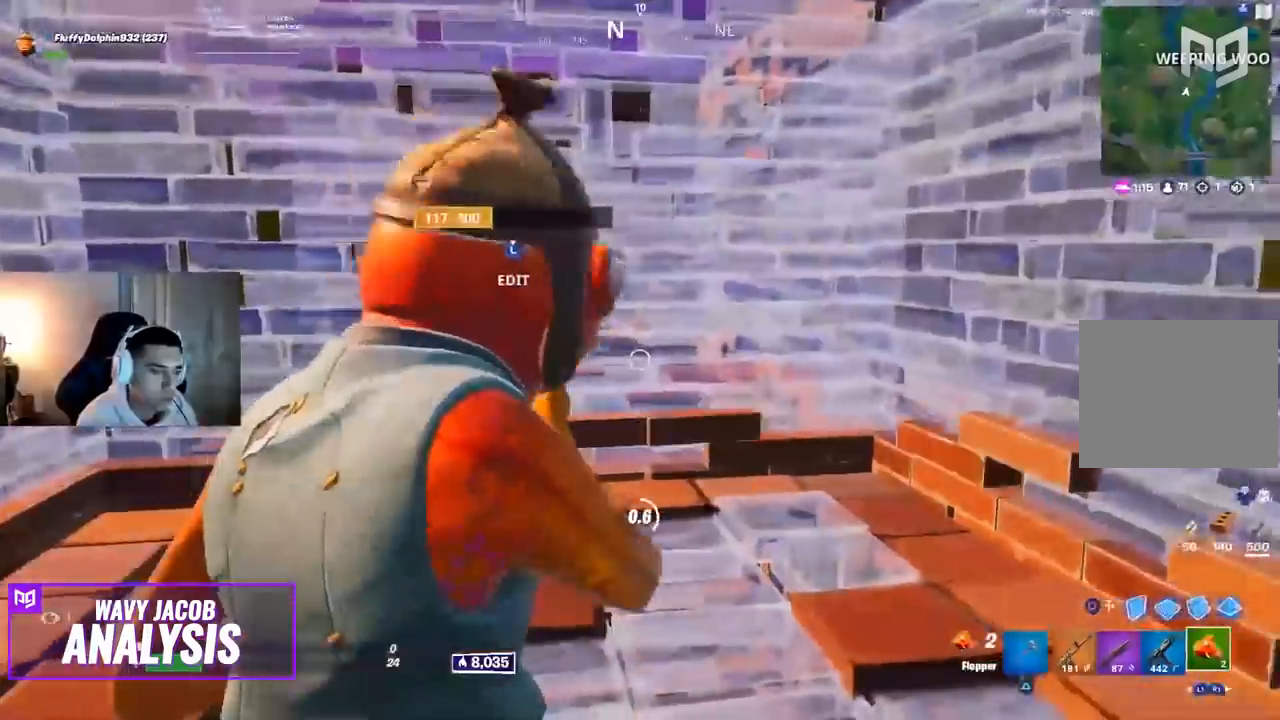
{"dt_ms": 500, "buttons": ["CROSS"], "left_stick": "center", "right_stick": "right", "events": [[83, "R2", "up"], [167, "R2", "down"], [183, "R1", "down"], [233, "R1", "up"], [233, "R2", "up"], [483, "right_stick", "right"]]}
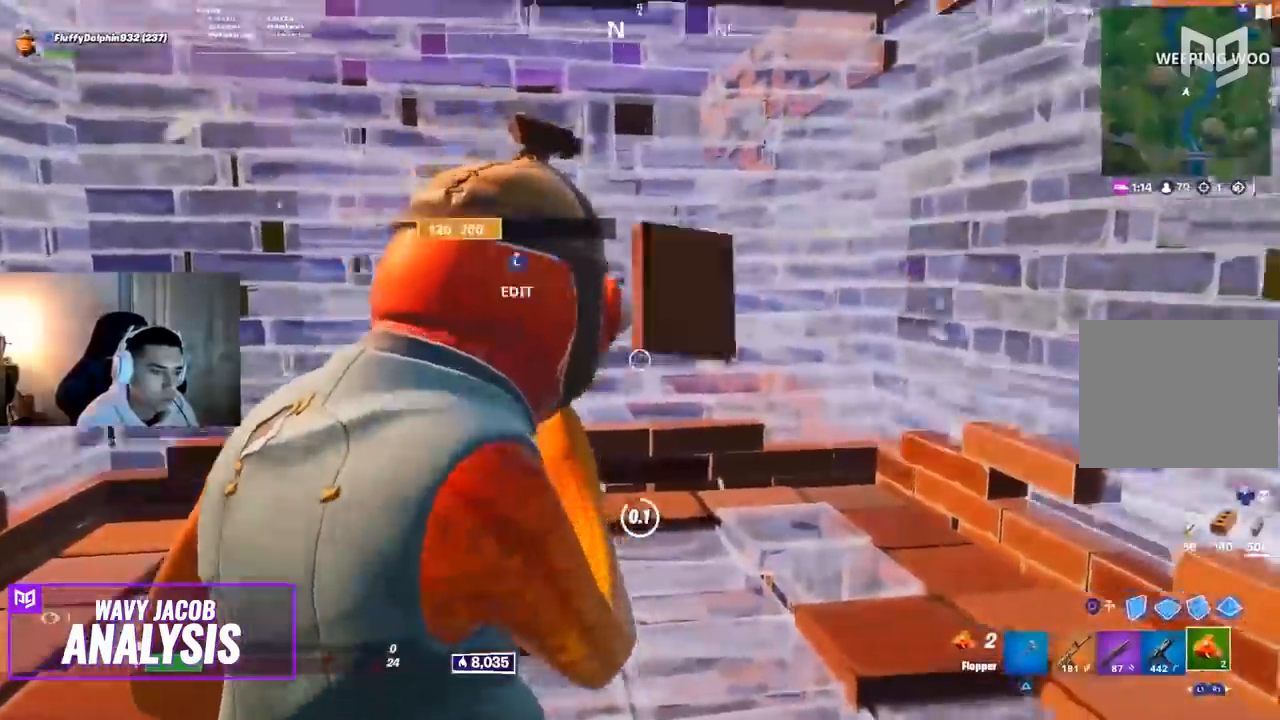
{"dt_ms": 500, "buttons": ["CROSS", "L2", "L3"], "left_stick": "up-left", "right_stick": "center", "events": [[50, "left_stick", "up-left"], [117, "R1", "down"], [167, "R1", "up"], [183, "right_stick", "center"], [233, "R1", "down"], [233, "right_stick", "right"], [283, "CROSS", "up"], [300, "R1", "up"], [333, "CROSS", "down"], [383, "L3", "down"], [400, "right_stick", "center"], [417, "R2", "down"], [467, "L2", "down"], [483, "R2", "up"]]}
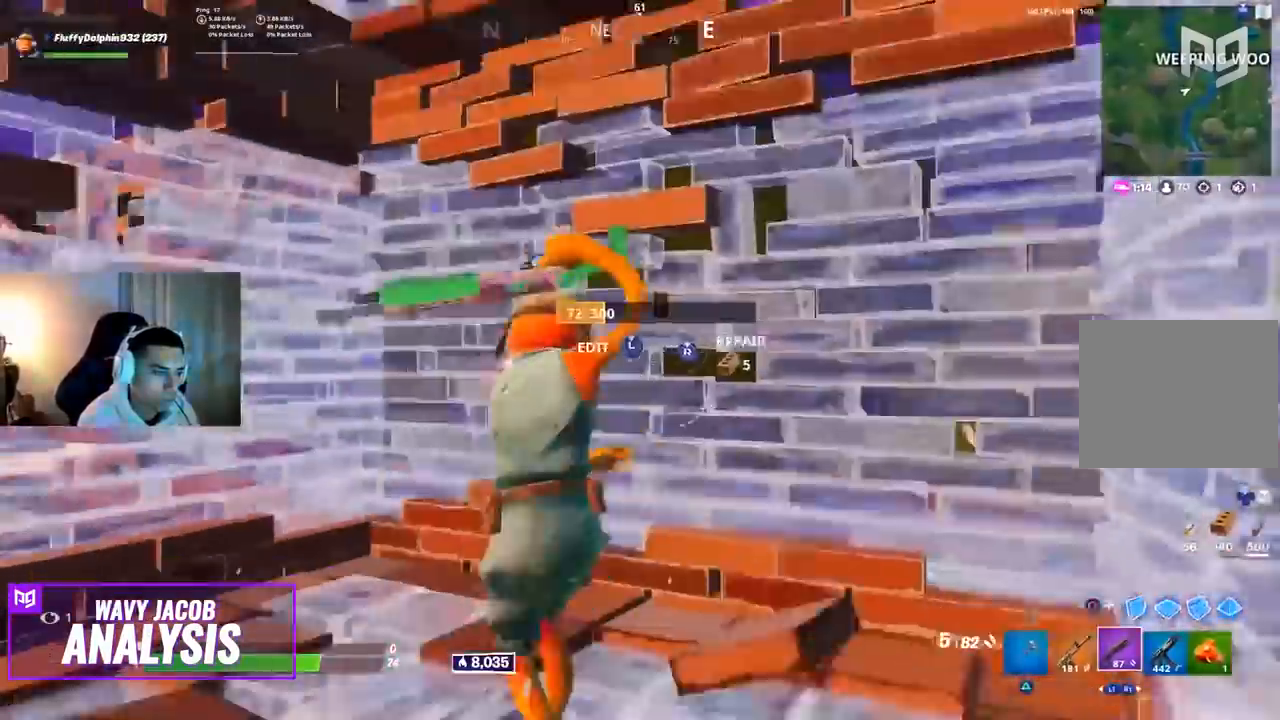
{"dt_ms": 500, "buttons": ["CIRCLE"], "left_stick": "down-right", "right_stick": "center"}
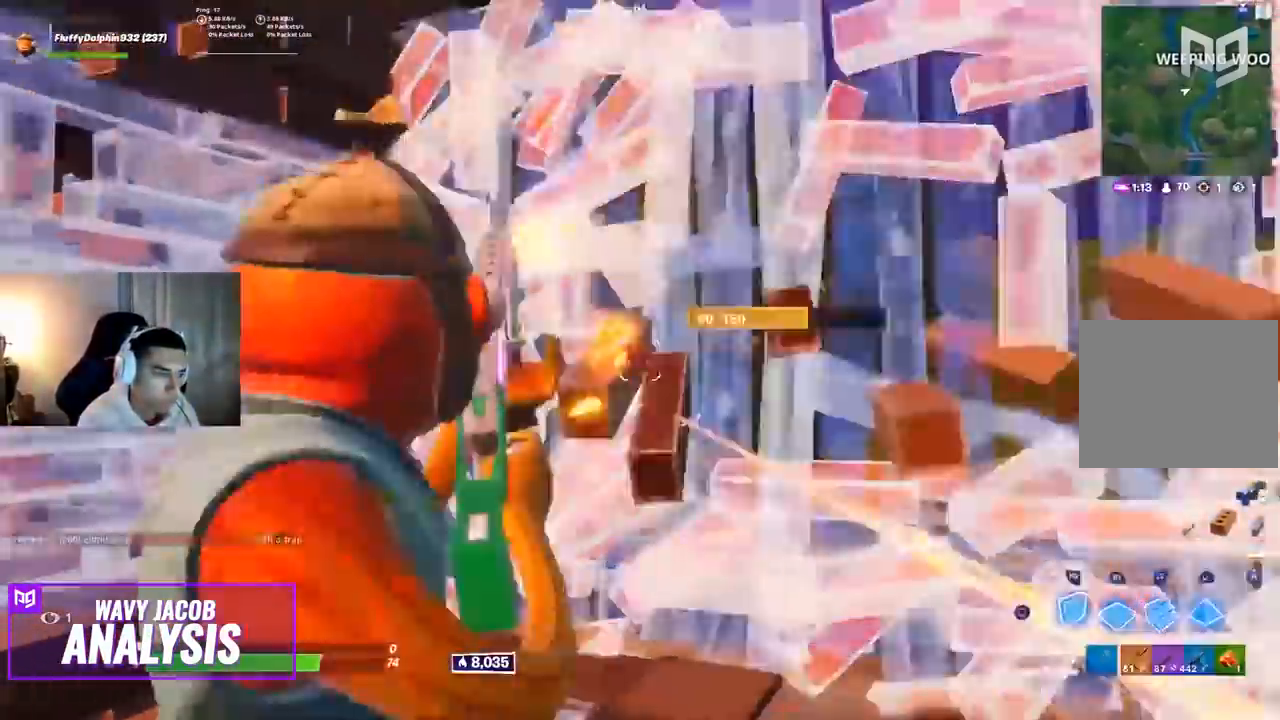
{"dt_ms": 500, "buttons": ["CIRCLE"], "left_stick": "up-left", "right_stick": "center", "events": [[50, "left_stick", "down-left"], [83, "CIRCLE", "up"], [83, "CROSS", "down"], [83, "R1", "down"], [83, "R2", "down"], [200, "left_stick", "up"], [267, "right_stick", "down"], [317, "right_stick", "down-right"], [417, "right_stick", "center"], [450, "CIRCLE", "down"], [483, "CROSS", "up"], [483, "left_stick", "up-left"], [500, "R1", "up"], [500, "R2", "up"]]}
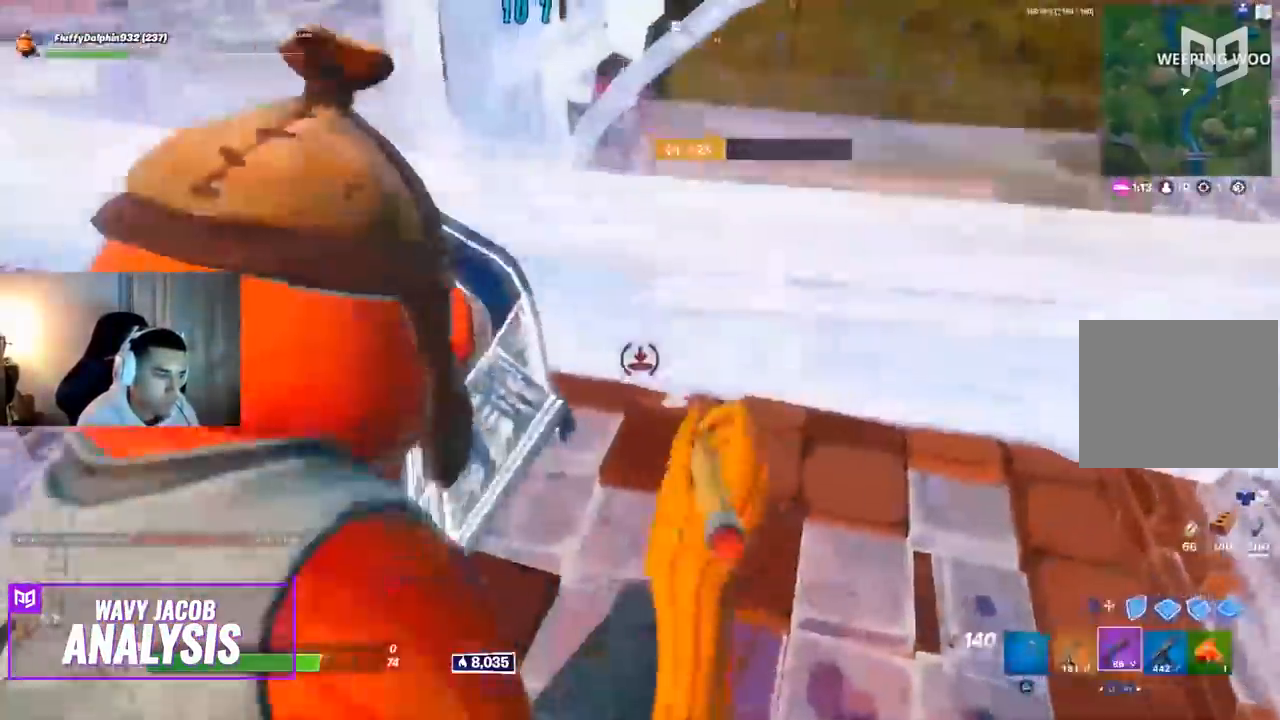
{"dt_ms": 500, "buttons": [], "left_stick": "left", "right_stick": "up-right", "events": [[17, "CIRCLE", "up"], [33, "left_stick", "left"], [100, "CIRCLE", "down"], [183, "CIRCLE", "up"], [183, "L2", "down"], [233, "L1", "down"], [267, "CIRCLE", "down"], [317, "CIRCLE", "up"], [317, "L1", "up"], [317, "L2", "up"], [383, "right_stick", "up-right"]]}
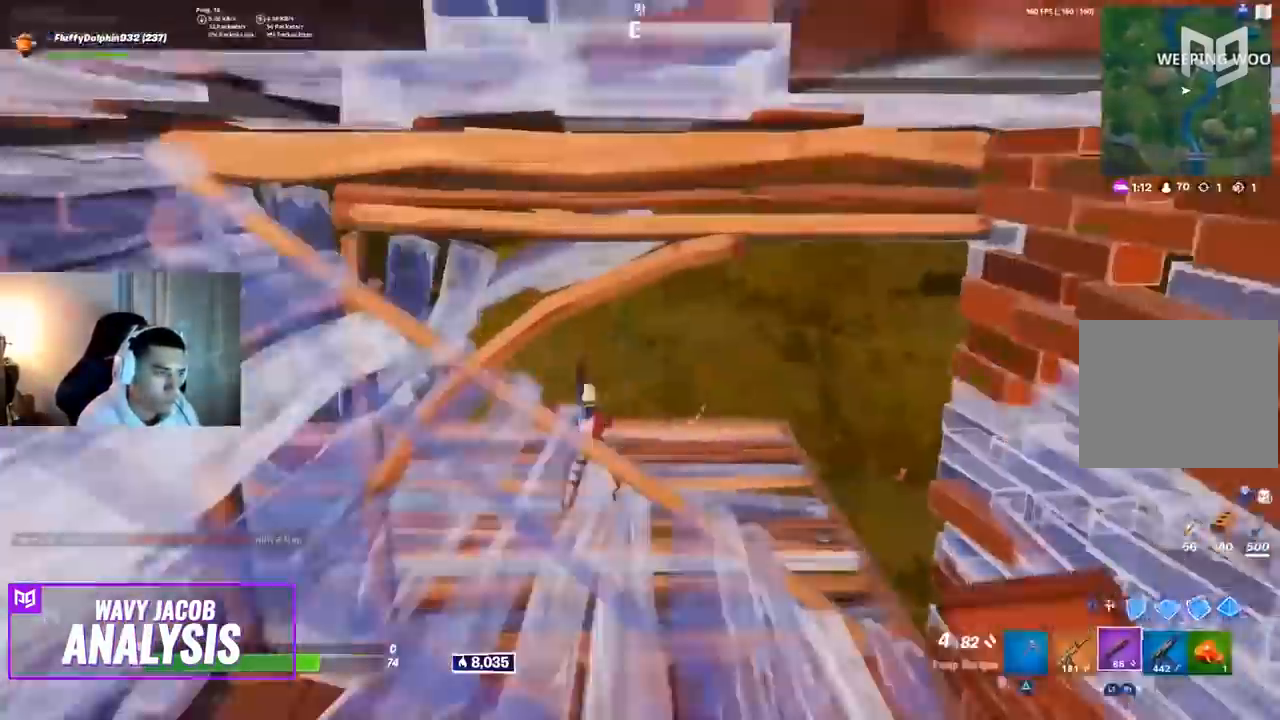
{"dt_ms": 500, "buttons": [], "left_stick": "down-right", "right_stick": "left", "events": [[33, "right_stick", "down-right"], [83, "left_stick", "down-right"], [83, "right_stick", "center"], [233, "right_stick", "left"], [250, "L2", "down"], [333, "L2", "up"], [383, "right_stick", "center"], [450, "right_stick", "left"]]}
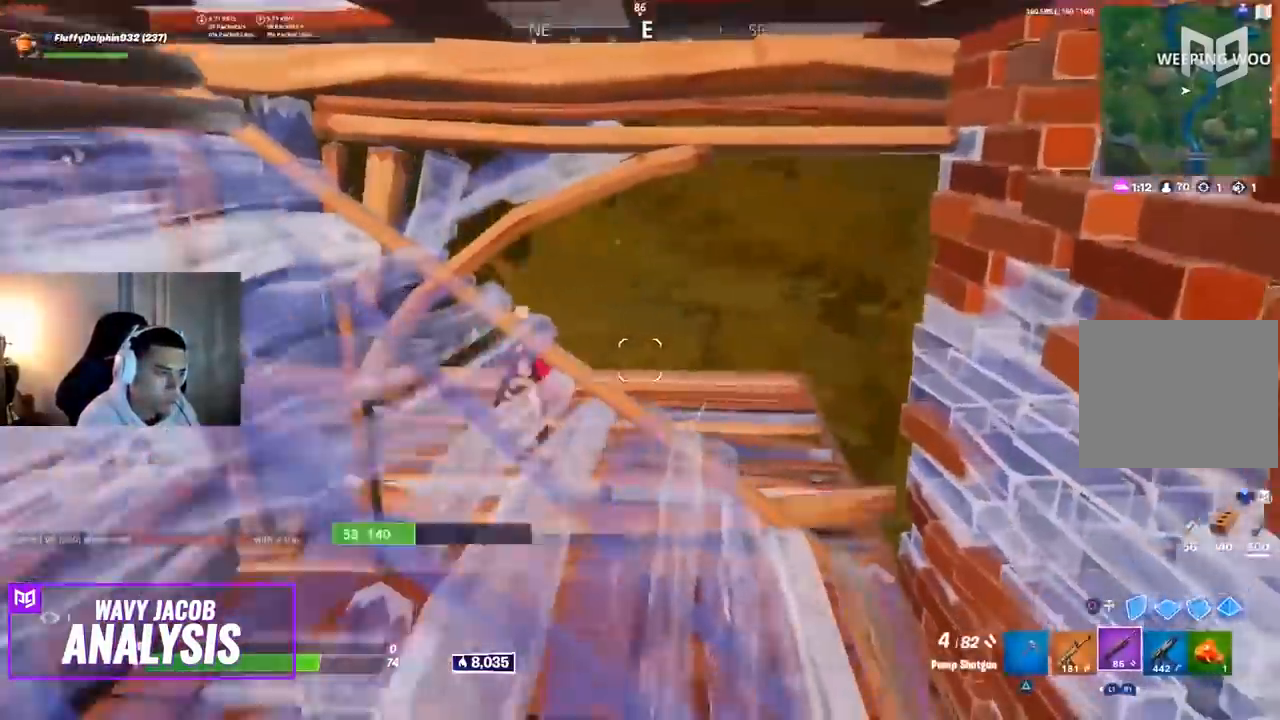
{"dt_ms": 500, "buttons": ["L2"], "left_stick": "up", "right_stick": "up-left", "events": [[83, "right_stick", "up-left"], [100, "left_stick", "right"], [117, "L2", "down"], [183, "R2", "down"], [200, "R1", "down"], [217, "L2", "up"], [250, "R1", "up"], [267, "L1", "down"], [267, "R2", "up"], [283, "right_stick", "center"], [317, "L1", "up"], [433, "right_stick", "up-left"], [483, "left_stick", "up"], [500, "L2", "down"]]}
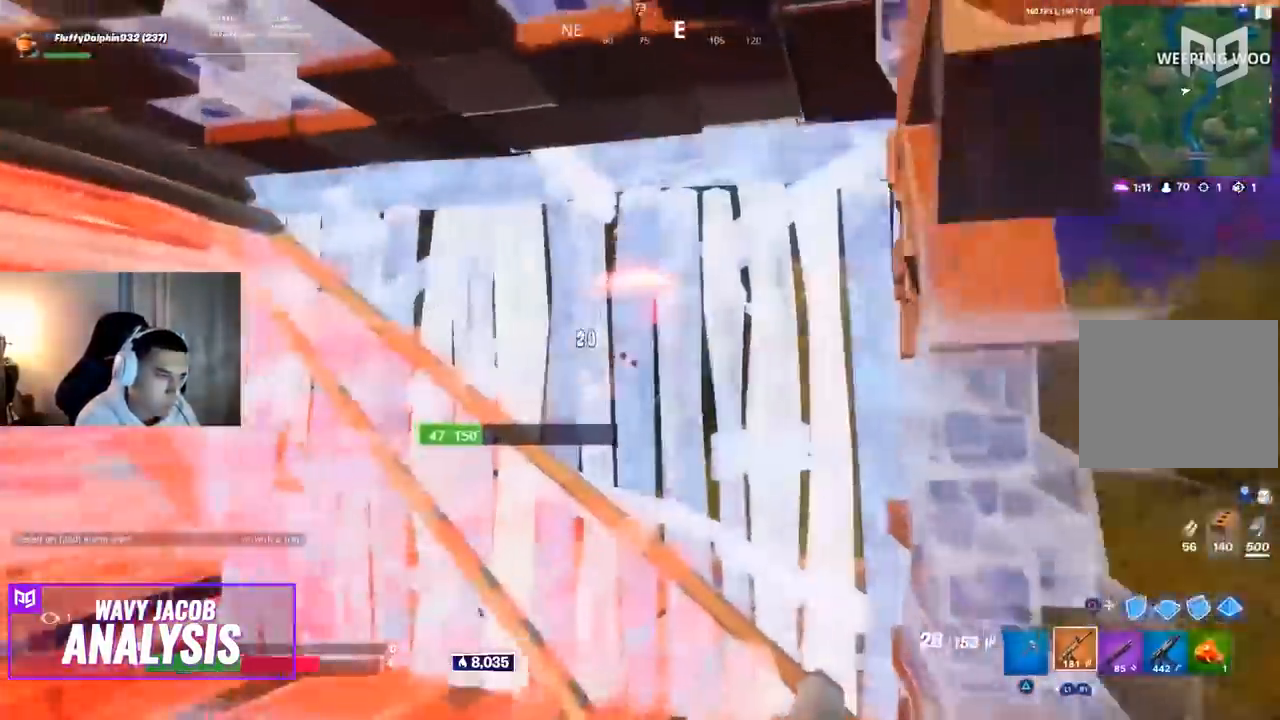
{"dt_ms": 500, "buttons": ["CIRCLE", "R2"], "left_stick": "up", "right_stick": "center", "events": [[67, "R2", "down"], [133, "R1", "down"], [133, "right_stick", "down-left"], [250, "L2", "up"], [250, "right_stick", "down-right"], [283, "left_stick", "down"], [333, "right_stick", "center"], [383, "R1", "up"], [400, "CIRCLE", "down"], [400, "R2", "up"], [433, "left_stick", "up-left"], [483, "R2", "down"], [500, "left_stick", "up"]]}
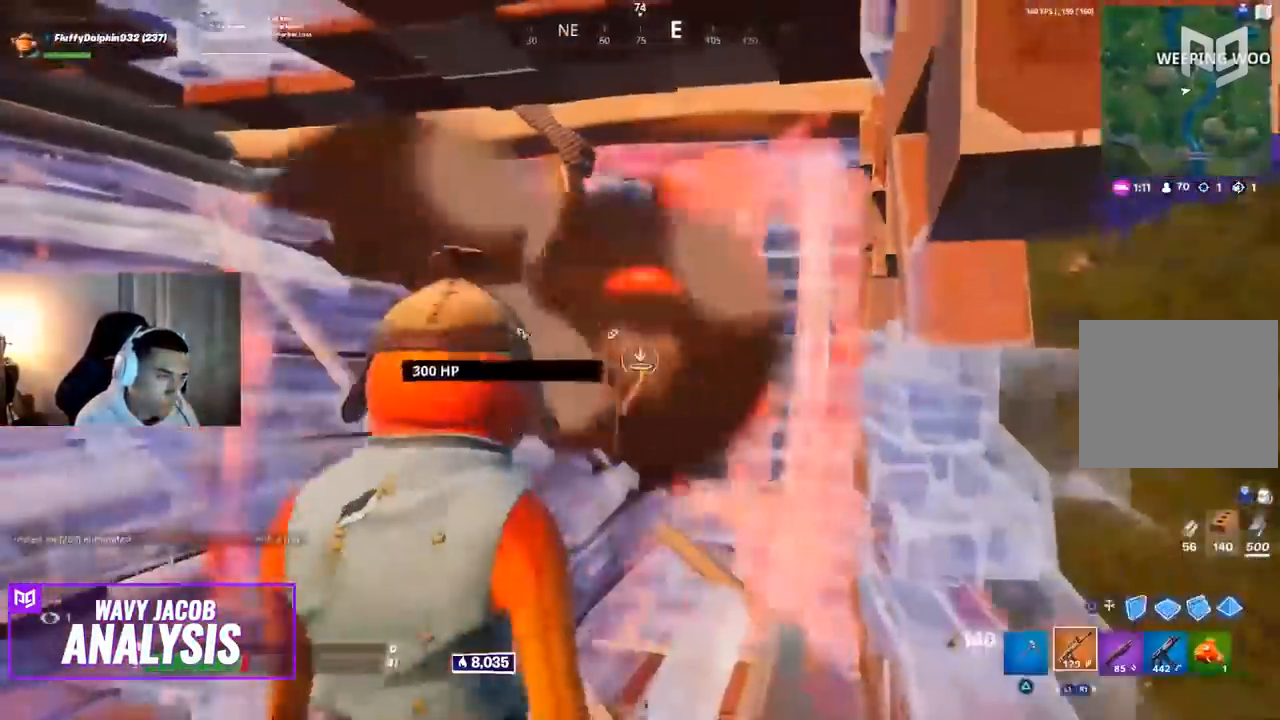
{"dt_ms": 500, "buttons": [], "left_stick": "down", "right_stick": "center", "events": [[83, "CIRCLE", "up"], [83, "R2", "up"], [183, "right_stick", "down-right"], [267, "R1", "down"], [283, "right_stick", "center"], [333, "left_stick", "up-left"], [350, "R1", "up"], [433, "left_stick", "center"], [483, "left_stick", "down"]]}
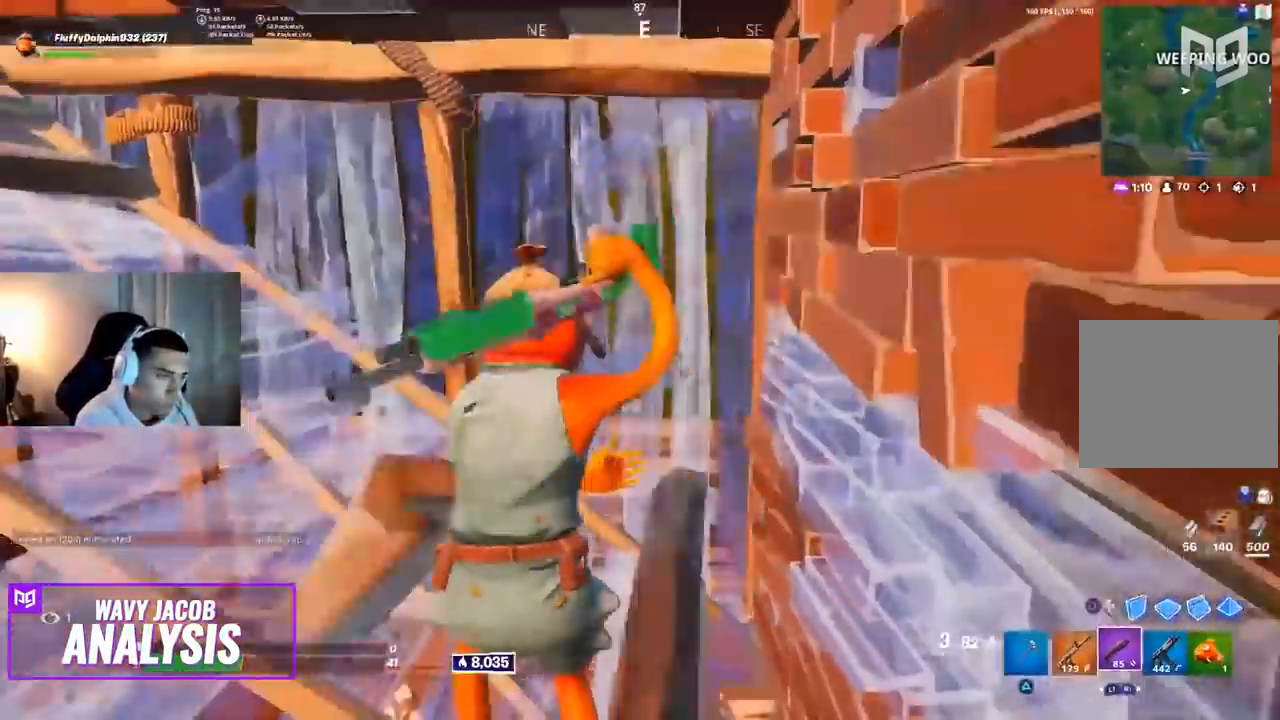
{"dt_ms": 500, "buttons": [], "left_stick": "left", "right_stick": "center"}
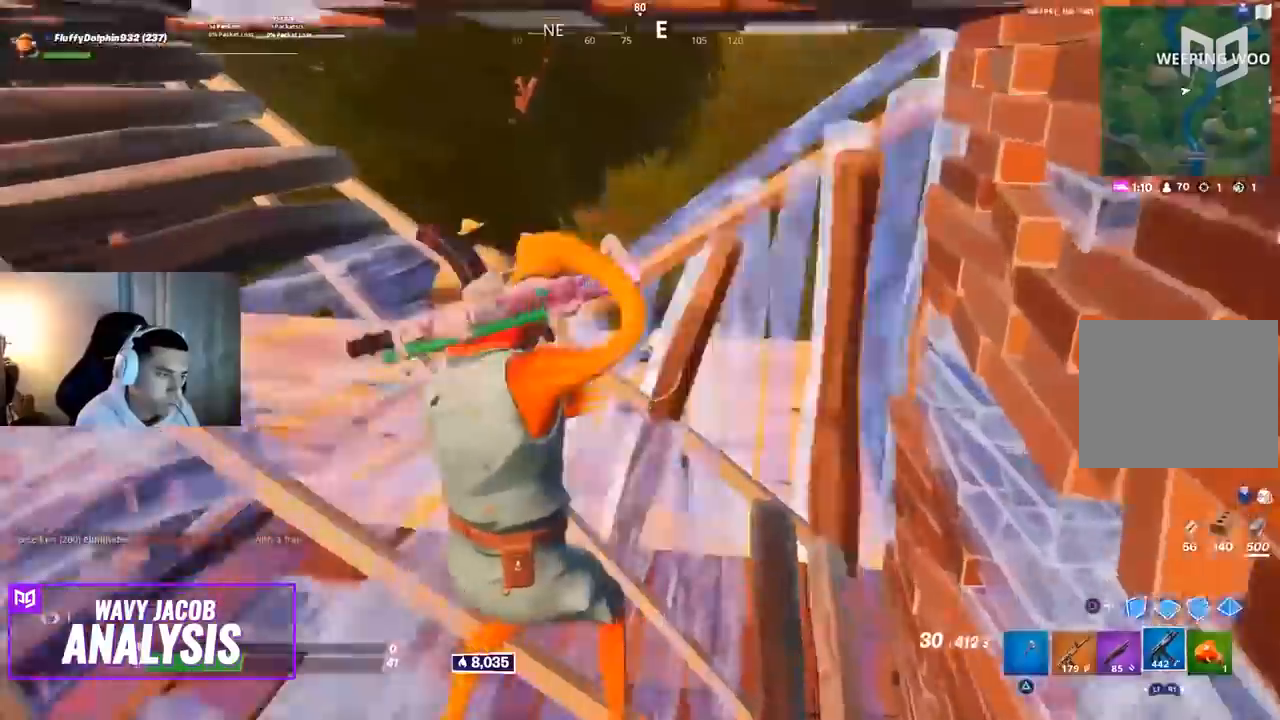
{"dt_ms": 500, "buttons": ["R2"], "left_stick": "down-right", "right_stick": "down", "events": [[117, "right_stick", "up"], [200, "right_stick", "right"], [217, "L2", "down"], [233, "L1", "down"], [250, "R2", "down"], [283, "L1", "up"], [283, "left_stick", "down"], [283, "right_stick", "down"], [333, "L2", "up"], [333, "left_stick", "down-right"], [400, "L2", "down"], [483, "L2", "up"]]}
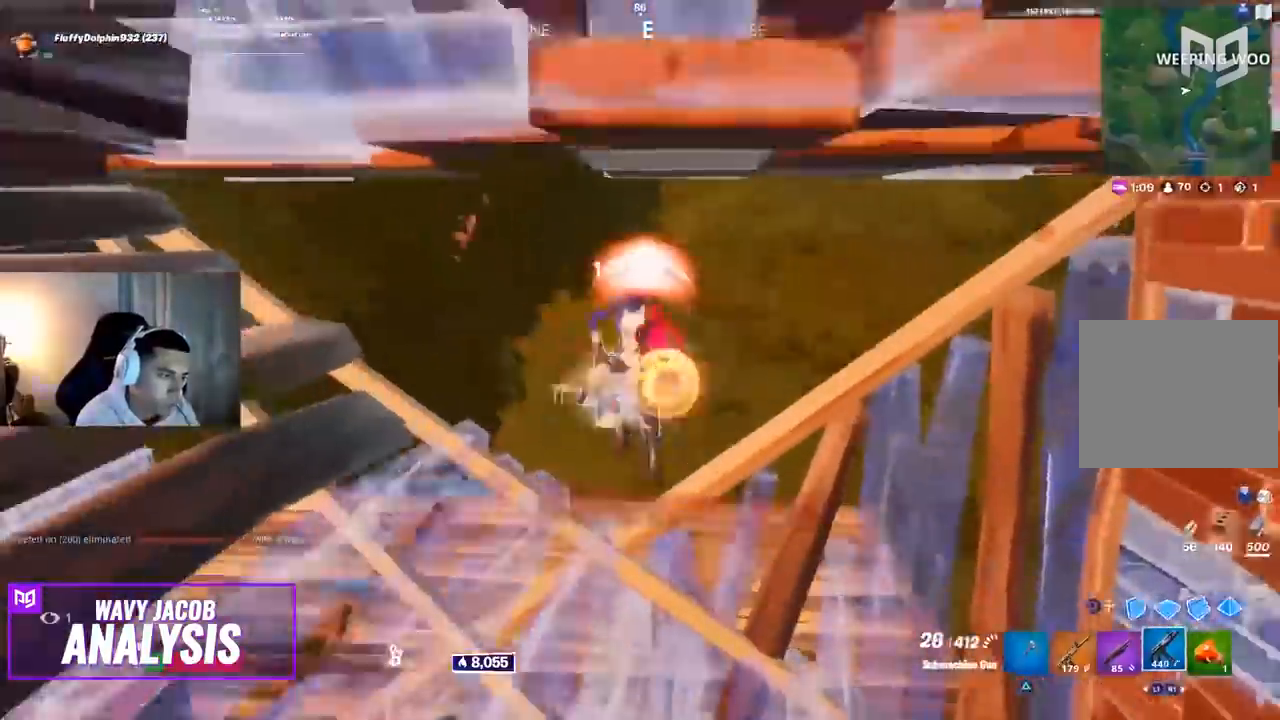
{"dt_ms": 1000, "buttons": ["R1", "R2"], "left_stick": "up-right", "right_stick": "left"}
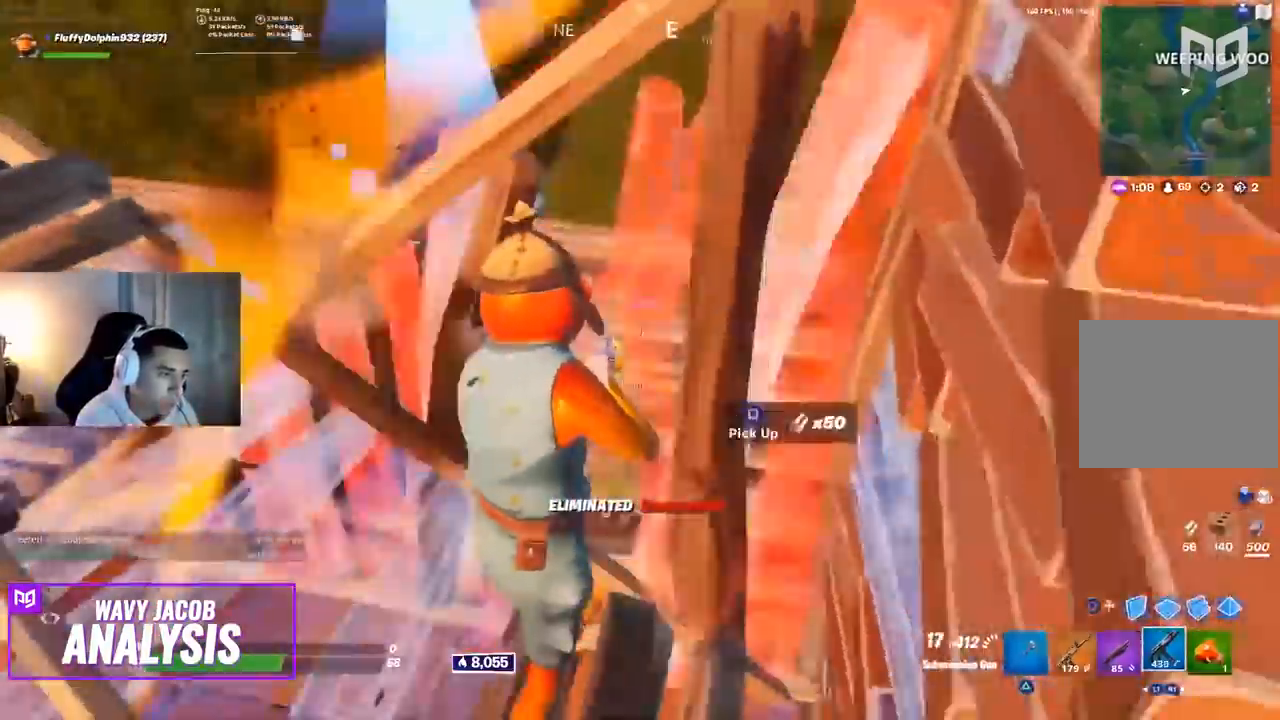
{"dt_ms": 1000, "buttons": ["CIRCLE"], "left_stick": "down-left", "right_stick": "left"}
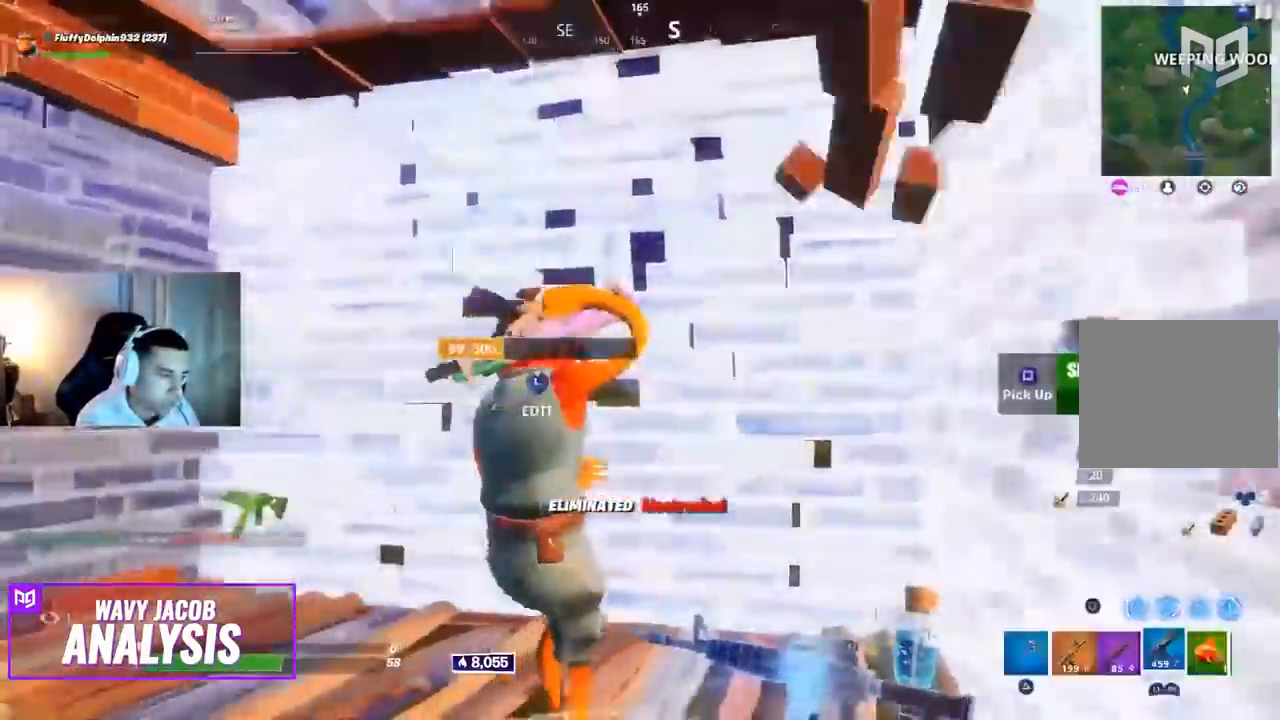
{"dt_ms": 500, "buttons": [], "left_stick": "left", "right_stick": "right", "events": [[50, "R3", "down"], [50, "left_stick", "left"], [50, "right_stick", "down-right"], [67, "CIRCLE", "up"], [83, "L1", "down"], [133, "R3", "up"], [183, "L1", "up"], [283, "right_stick", "right"], [350, "L1", "down"], [450, "L1", "up"]]}
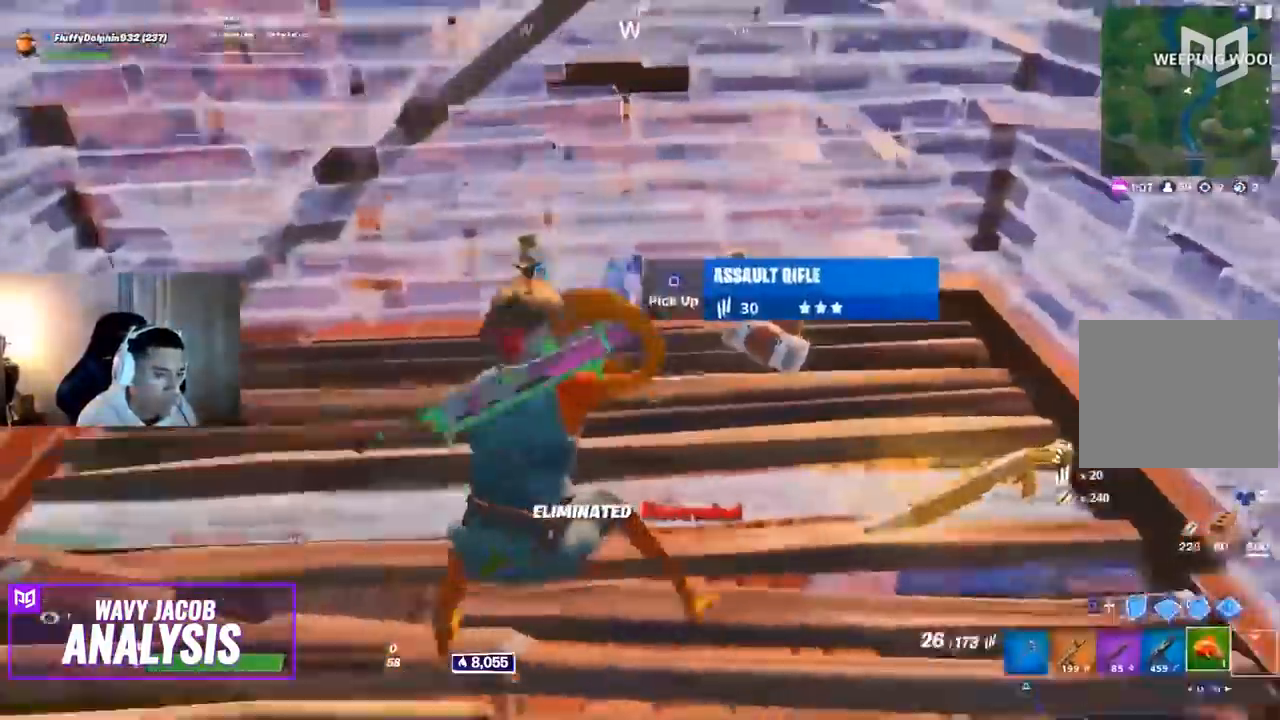
{"dt_ms": 500, "buttons": [], "left_stick": "left", "right_stick": "down-left", "events": [[17, "L1", "down"], [17, "left_stick", "up"], [117, "L1", "up"], [150, "right_stick", "center"], [267, "left_stick", "left"], [350, "right_stick", "down-left"]]}